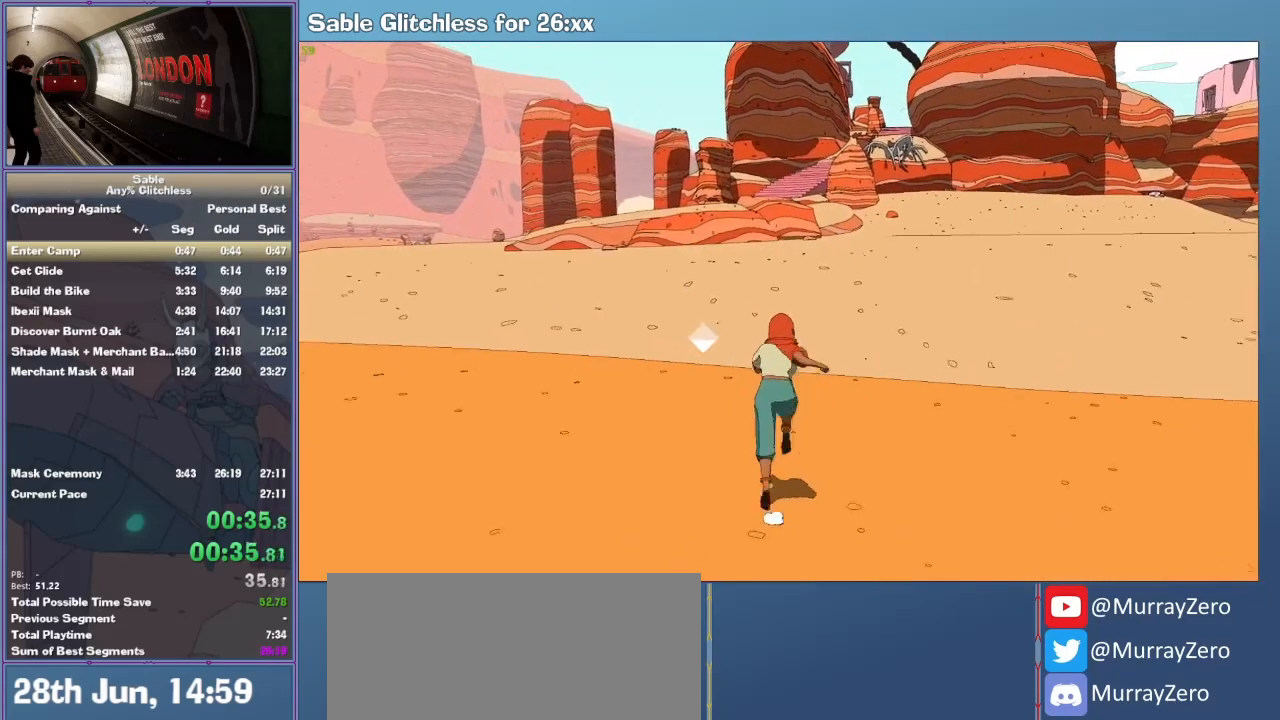
Gameplay with keyboard and mouse; each line is a JSON object with the keys and mouse buttons held at the frame after it. "events" lists presses ("down") and releases ("up") of "1", "2", "3", "4", "5", "a", "alt", "backspace", "c", "ctrl", "d", "down", "e", "escape", "f", "insert", "left", "o", "p", "q", "r", "return", "right", "s", "shift", "space", "tab", "up", "v", "w", "x", "z", "mouse_left", "mouse_middle", "mouse_right", "mouse_wheel_up" and "mouse_wheel_down" between this image and that frame as [ms after this image, input, new state], when the widget could be followed in between. "mouse_left", "mouse_middle", "mouse_right", "mouse_wheel_up", "mouse_wheel_down" = the "left", "middle", "right", "wheel_up", "wheel_down" buttons of the "mouse" list. No other keys are recorded. Mouse movement is not recorded.
{"keys": ["w"], "mouse": [], "events": []}
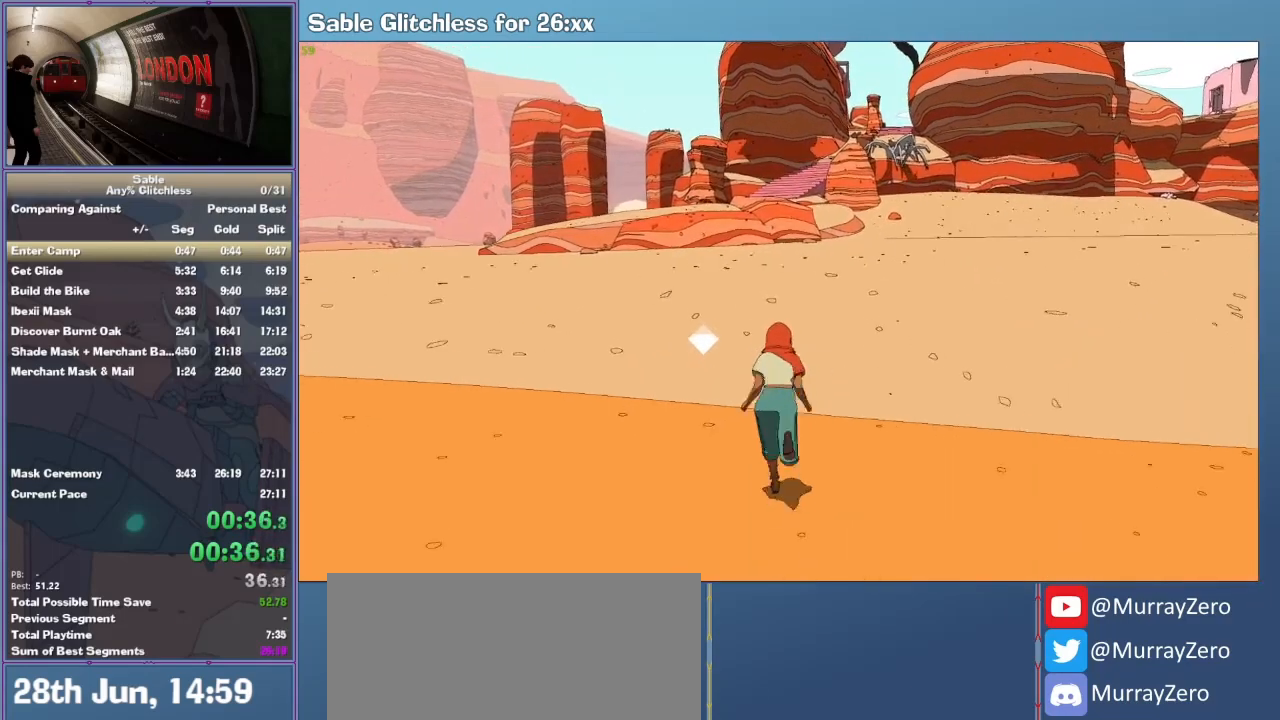
{"keys": ["w"], "mouse": [], "events": []}
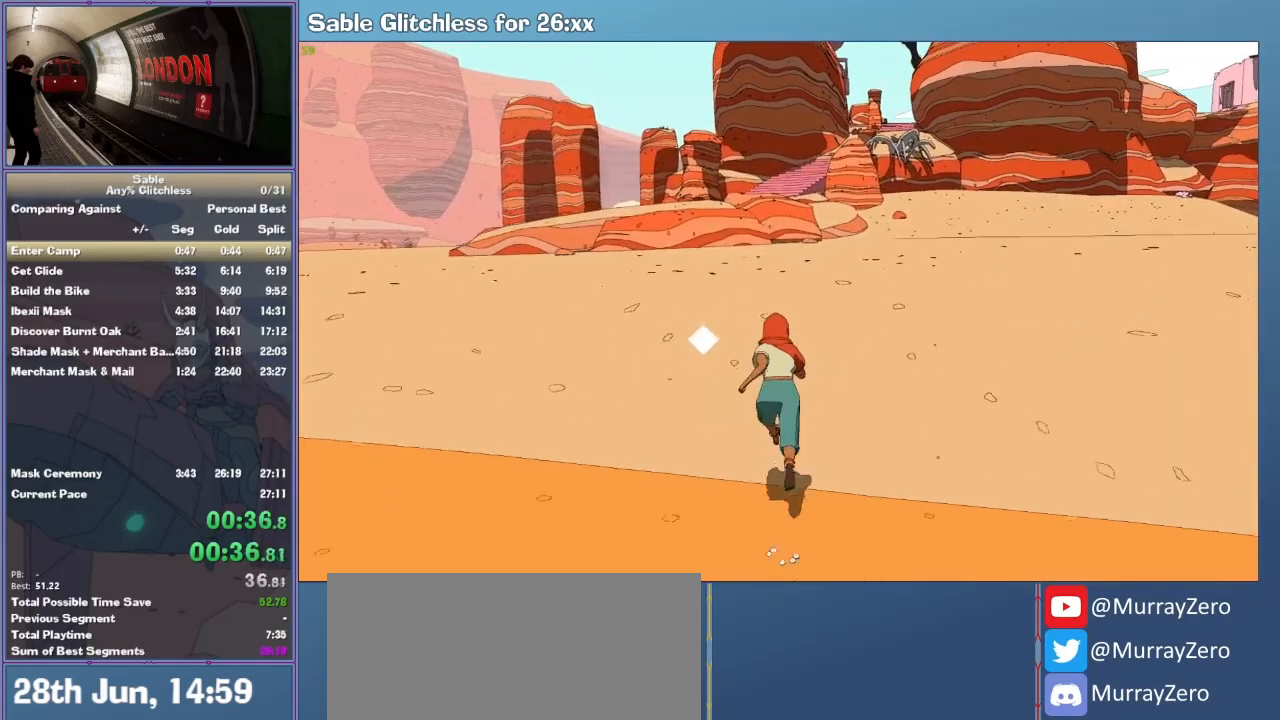
{"keys": ["shift", "w"], "mouse": [], "events": [[33, "shift", "down"]]}
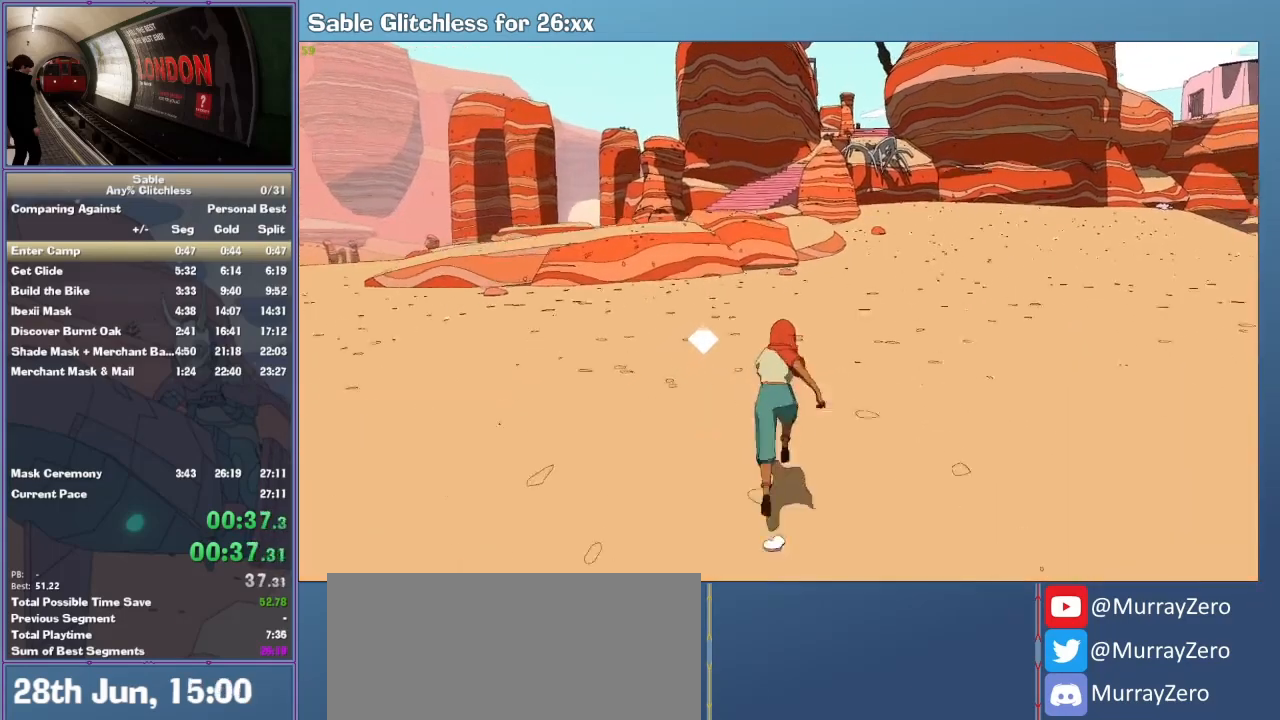
{"keys": ["shift", "w"], "mouse": [], "events": []}
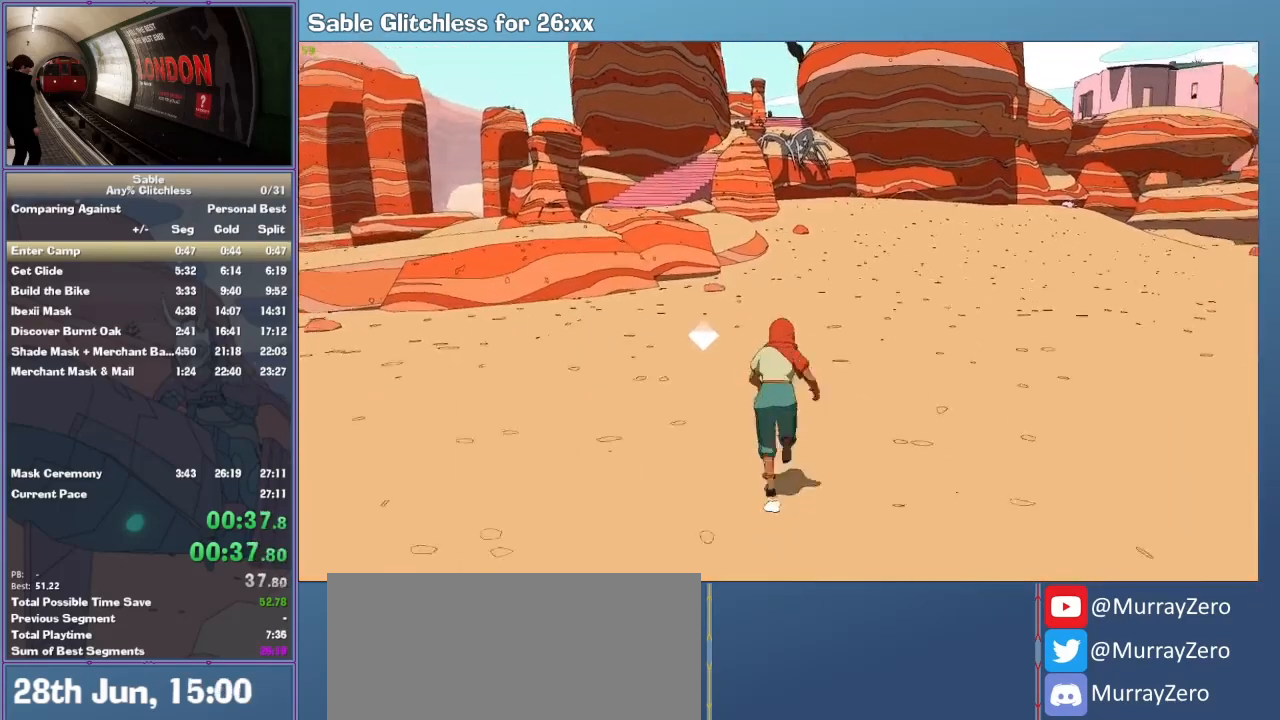
{"keys": ["shift", "w"], "mouse": [], "events": []}
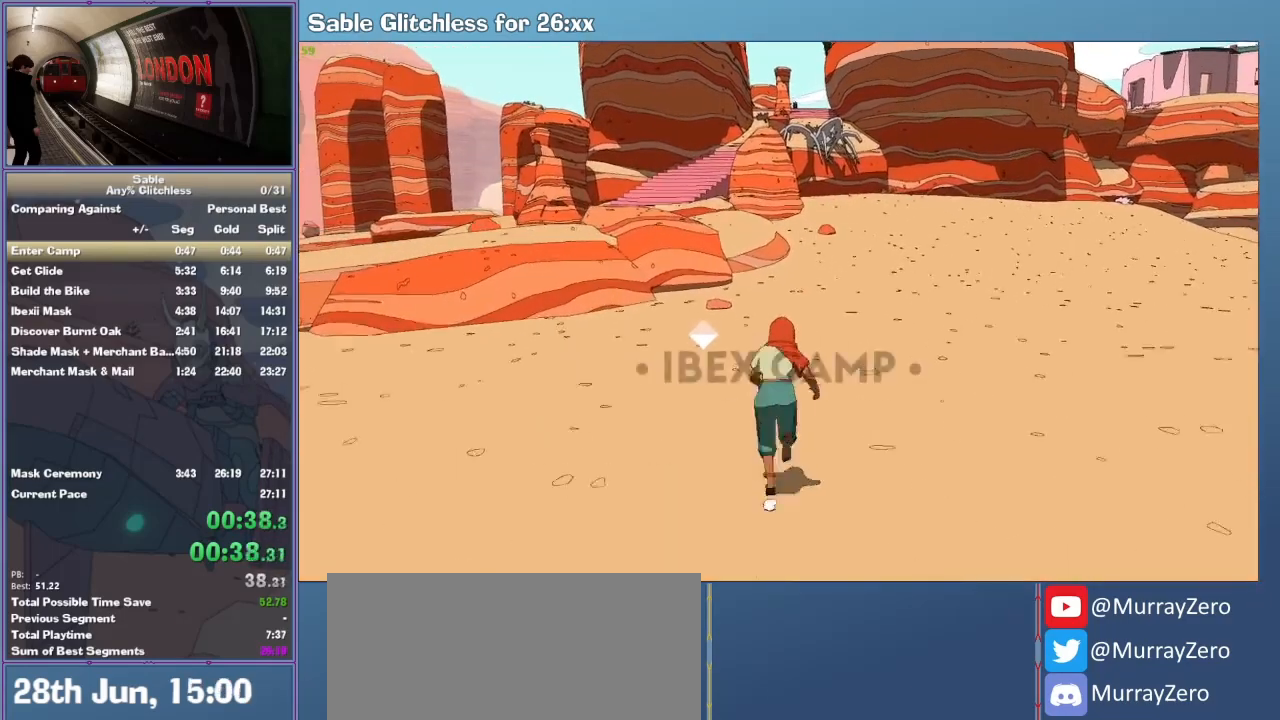
{"keys": ["shift", "w"], "mouse": [], "events": []}
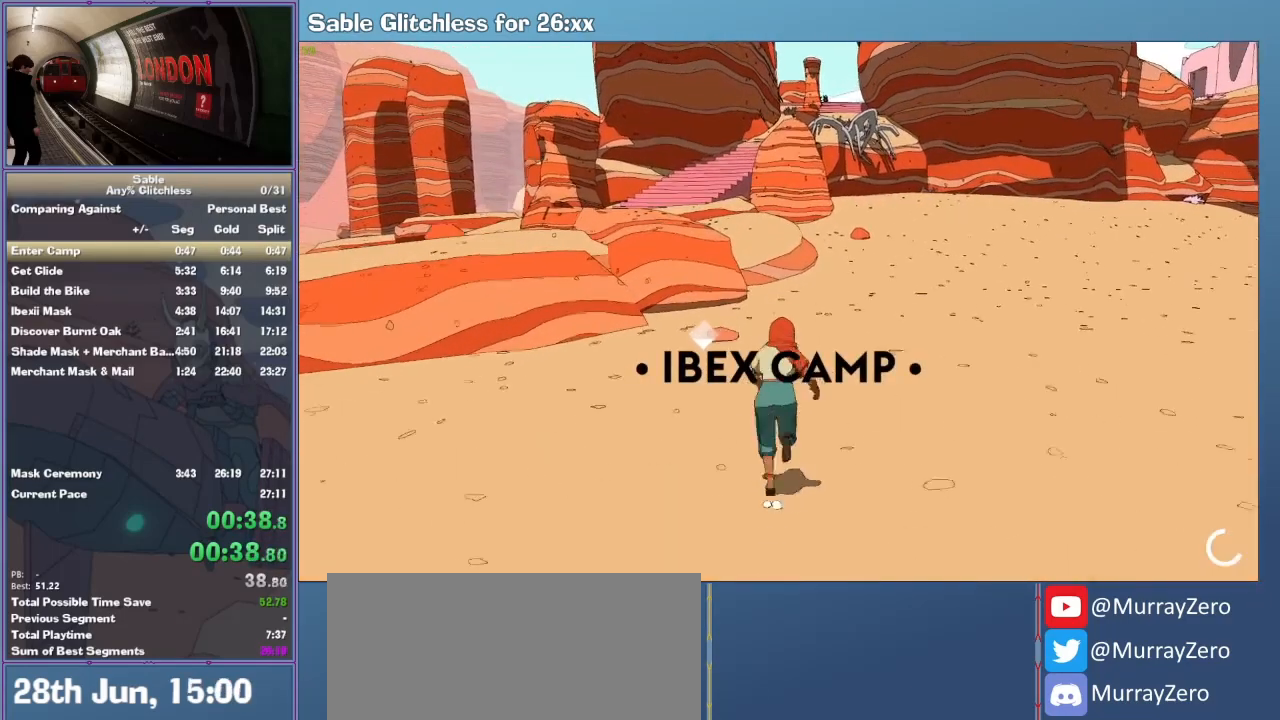
{"keys": ["shift", "w"], "mouse": [], "events": []}
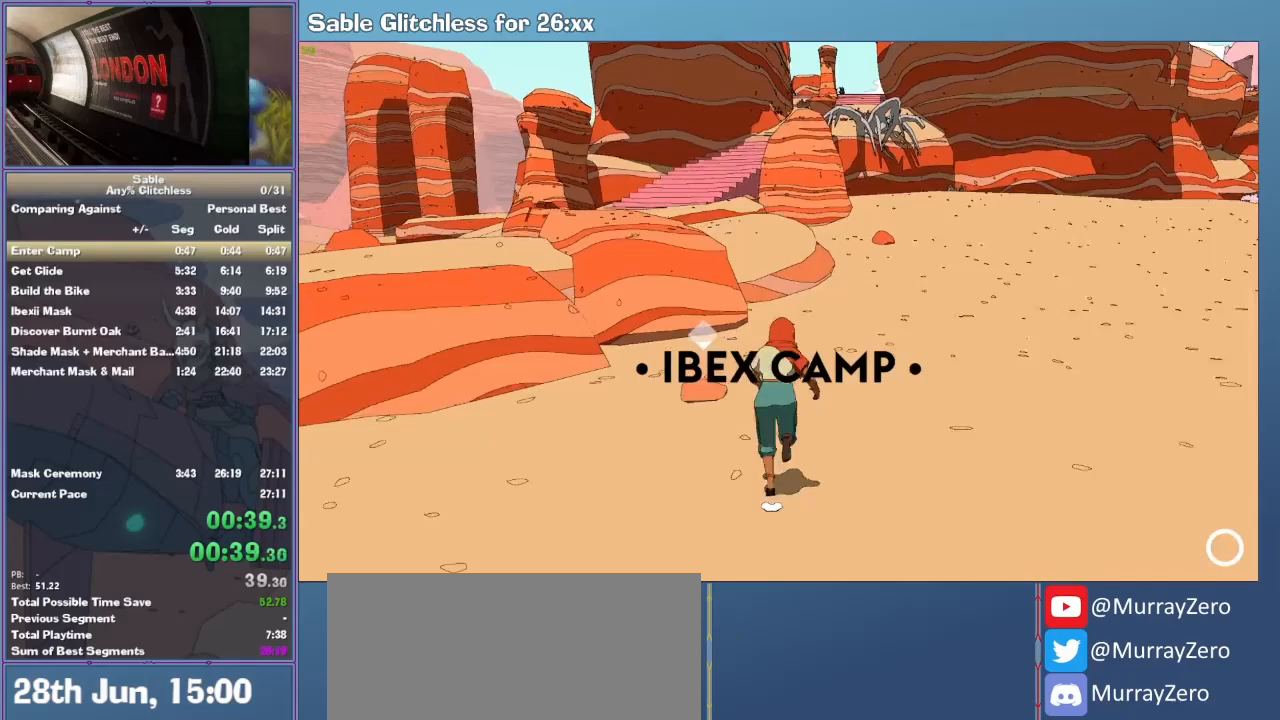
{"keys": ["shift", "w"], "mouse": [], "events": []}
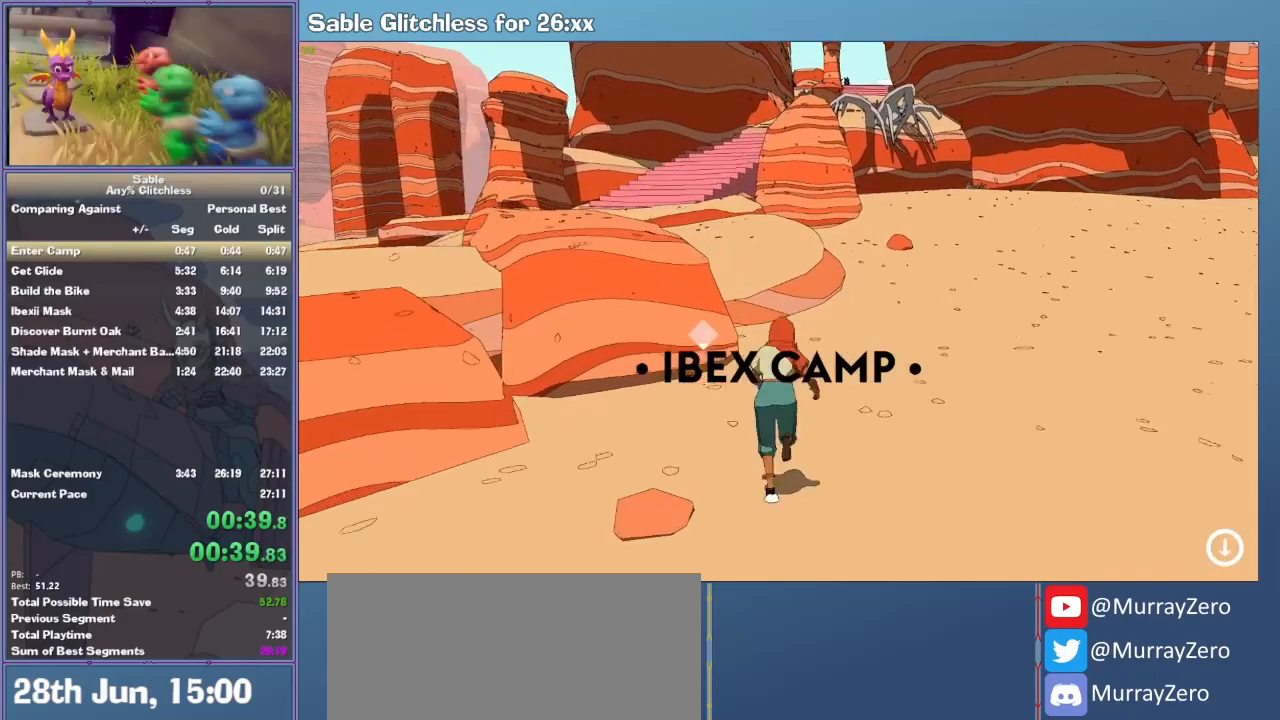
{"keys": ["shift", "w"], "mouse": [], "events": []}
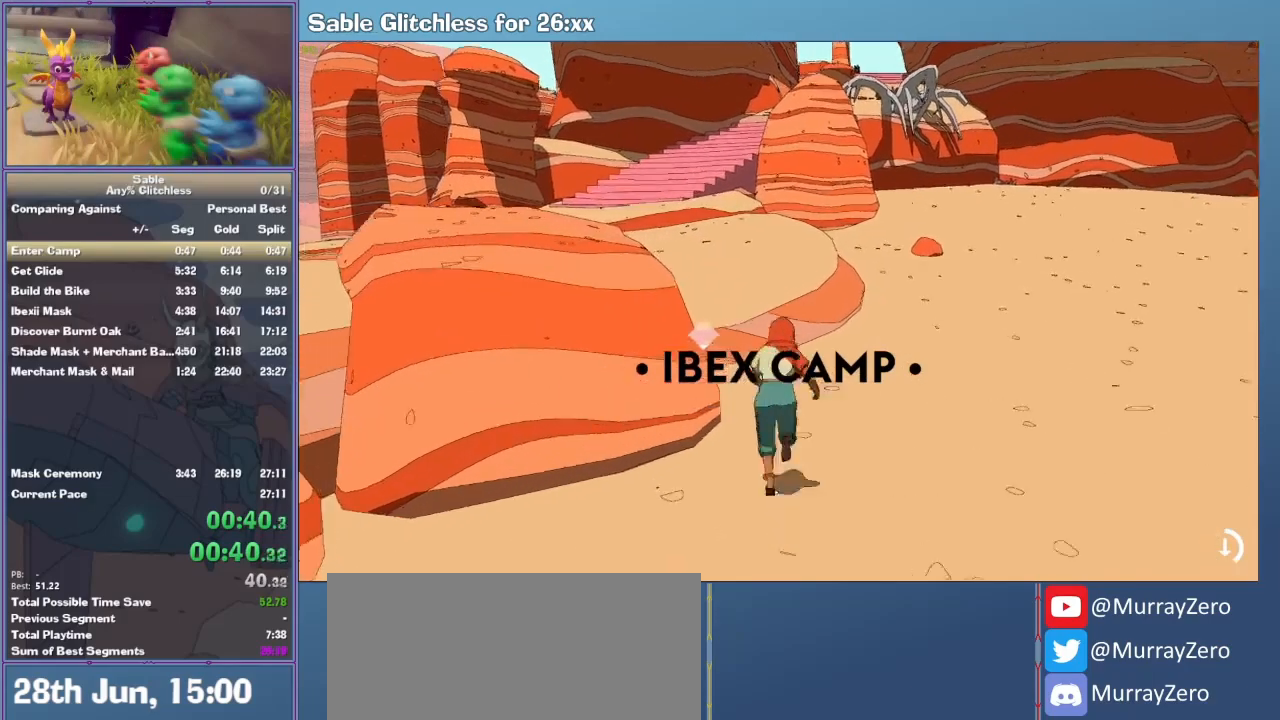
{"keys": ["shift", "w"], "mouse": [], "events": [[67, "space", "down"], [233, "space", "up"]]}
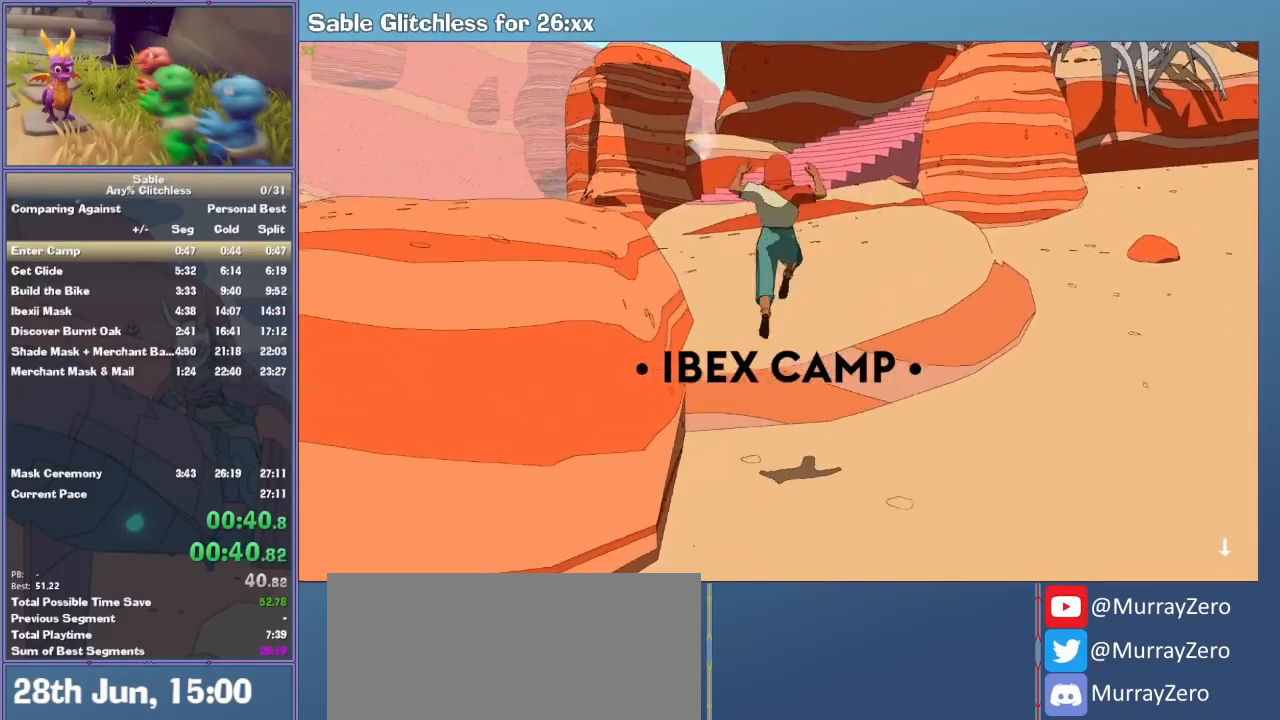
{"keys": ["w"], "mouse": [], "events": [[267, "shift", "up"]]}
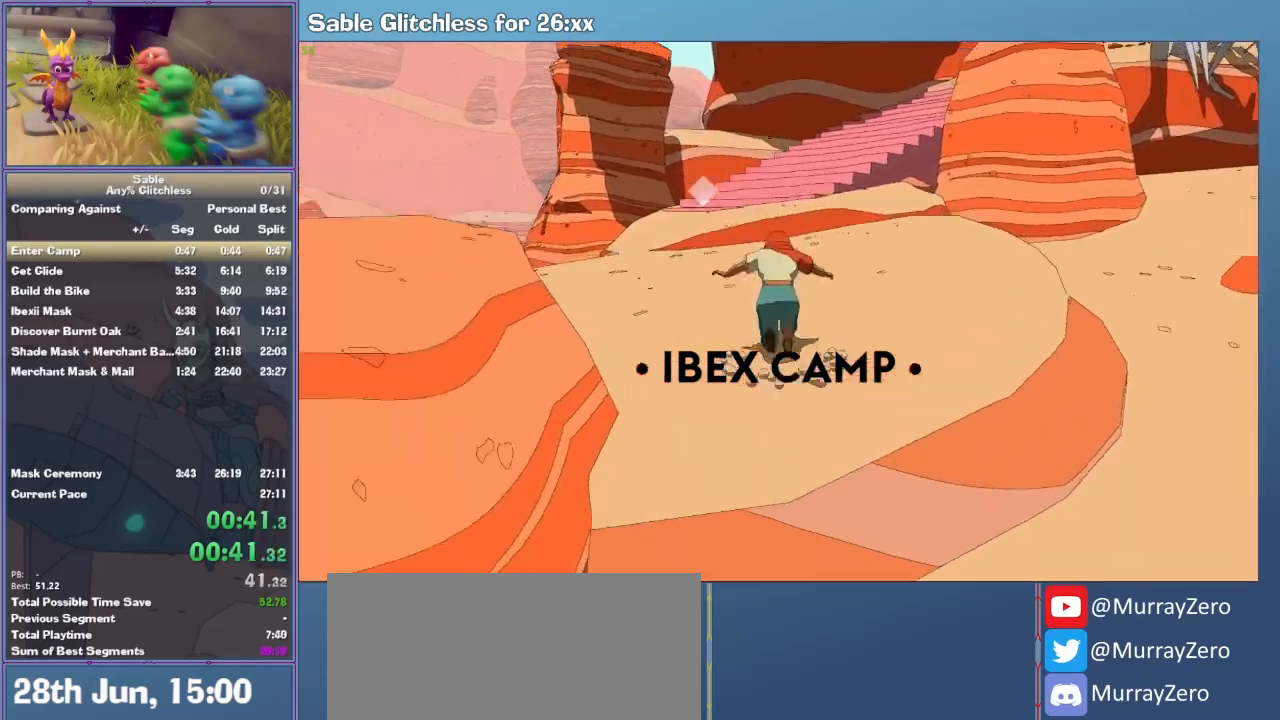
{"keys": ["shift", "space", "w"], "mouse": [], "events": [[200, "shift", "down"], [467, "space", "down"]]}
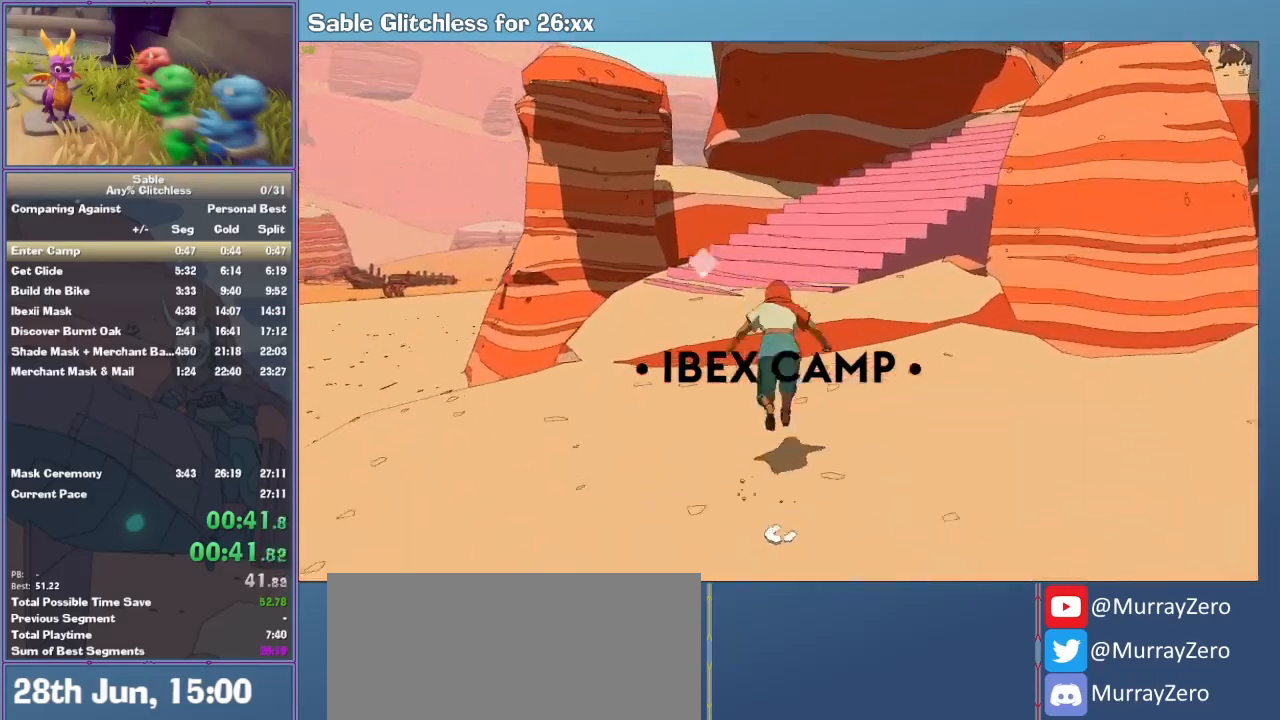
{"keys": ["d", "shift", "w"], "mouse": [], "events": [[133, "space", "up"], [400, "d", "down"]]}
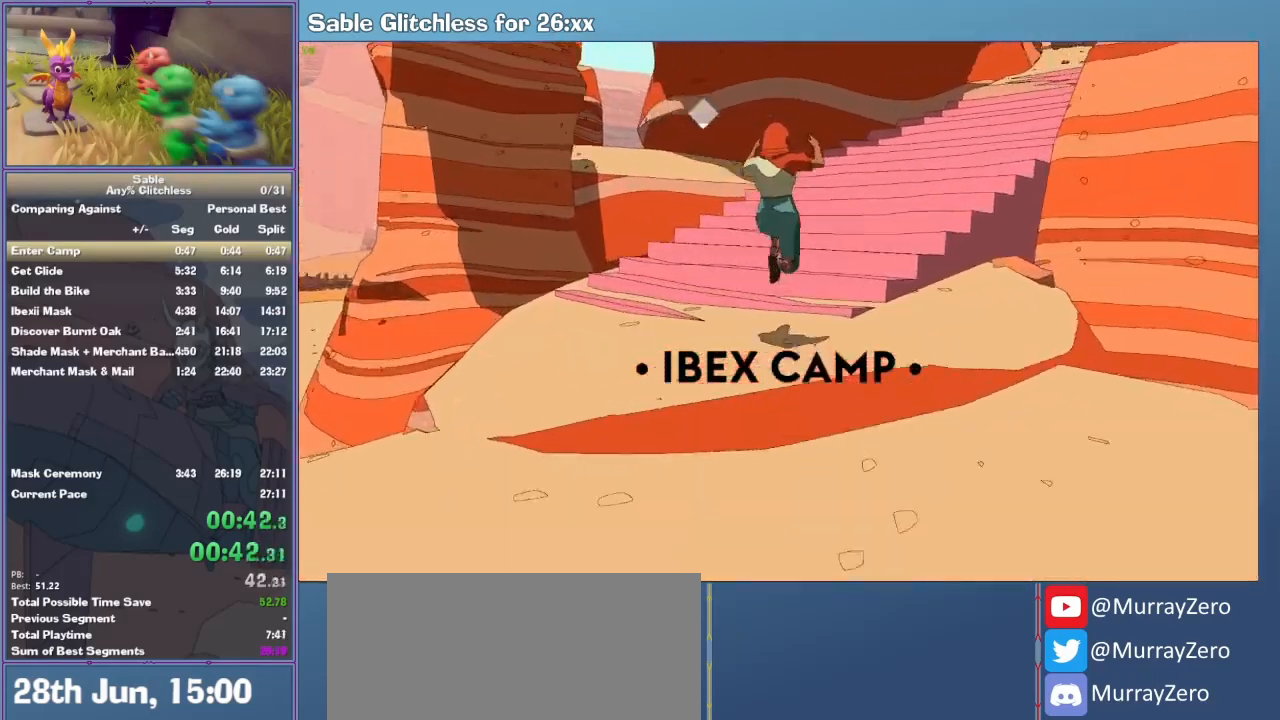
{"keys": ["w"], "mouse": [], "events": [[167, "d", "up"], [300, "shift", "up"]]}
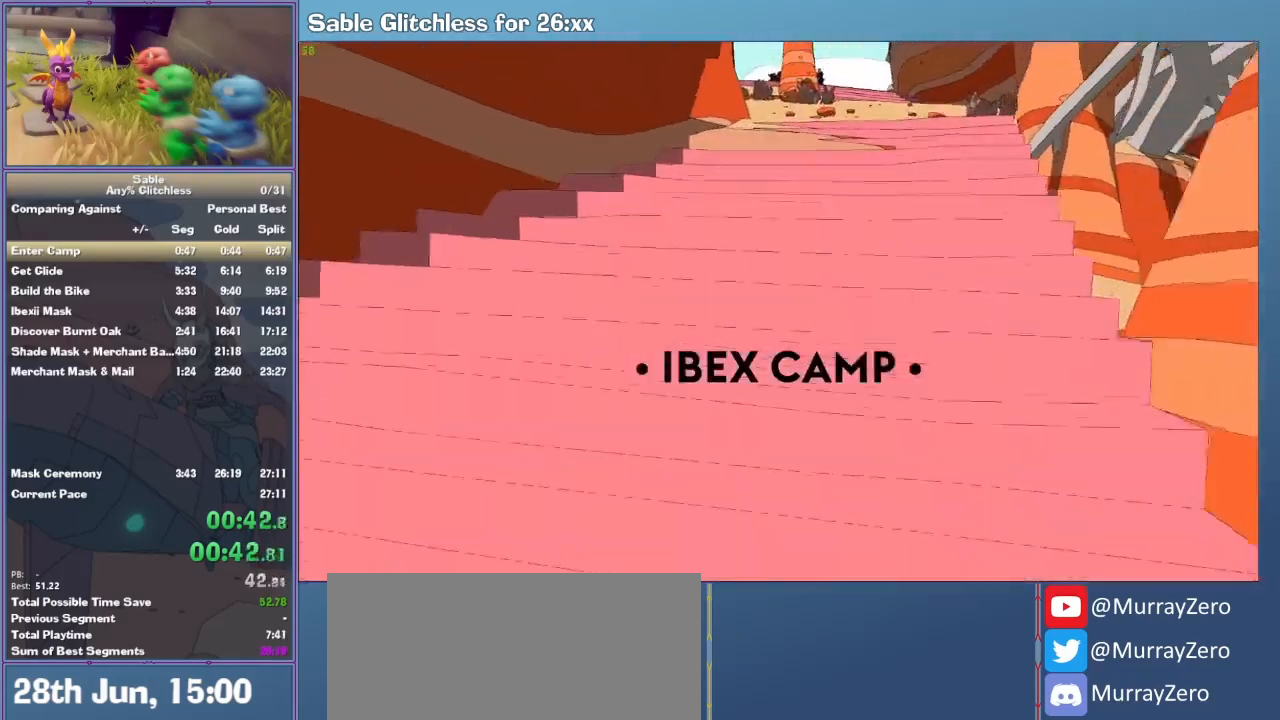
{"keys": ["shift", "w"], "mouse": [], "events": [[333, "shift", "down"]]}
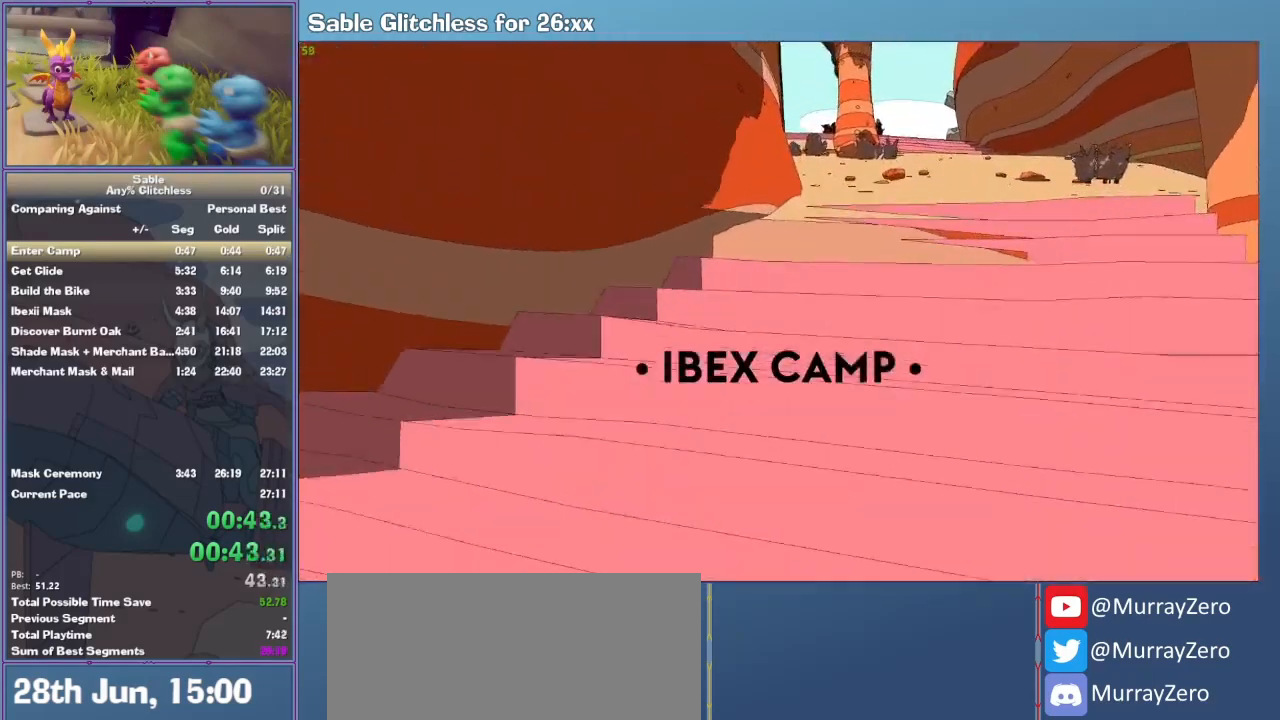
{"keys": ["shift", "w"], "mouse": [], "events": []}
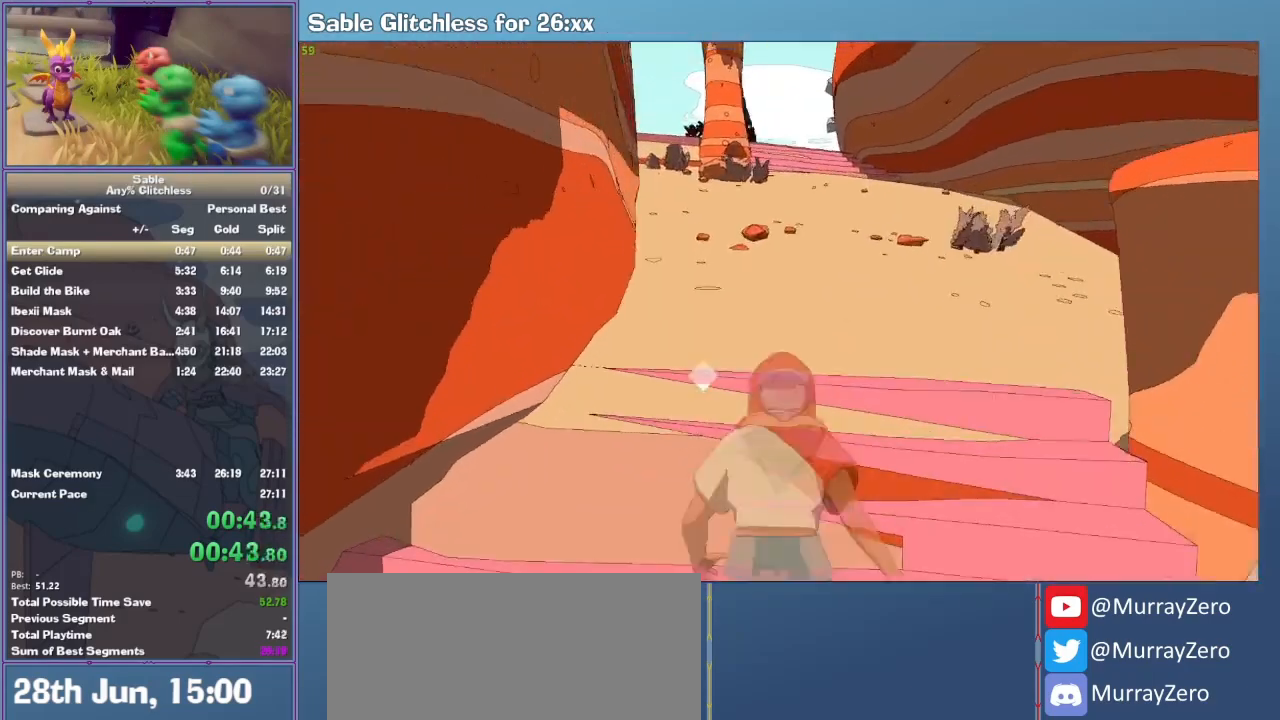
{"keys": ["shift", "w"], "mouse": [], "events": []}
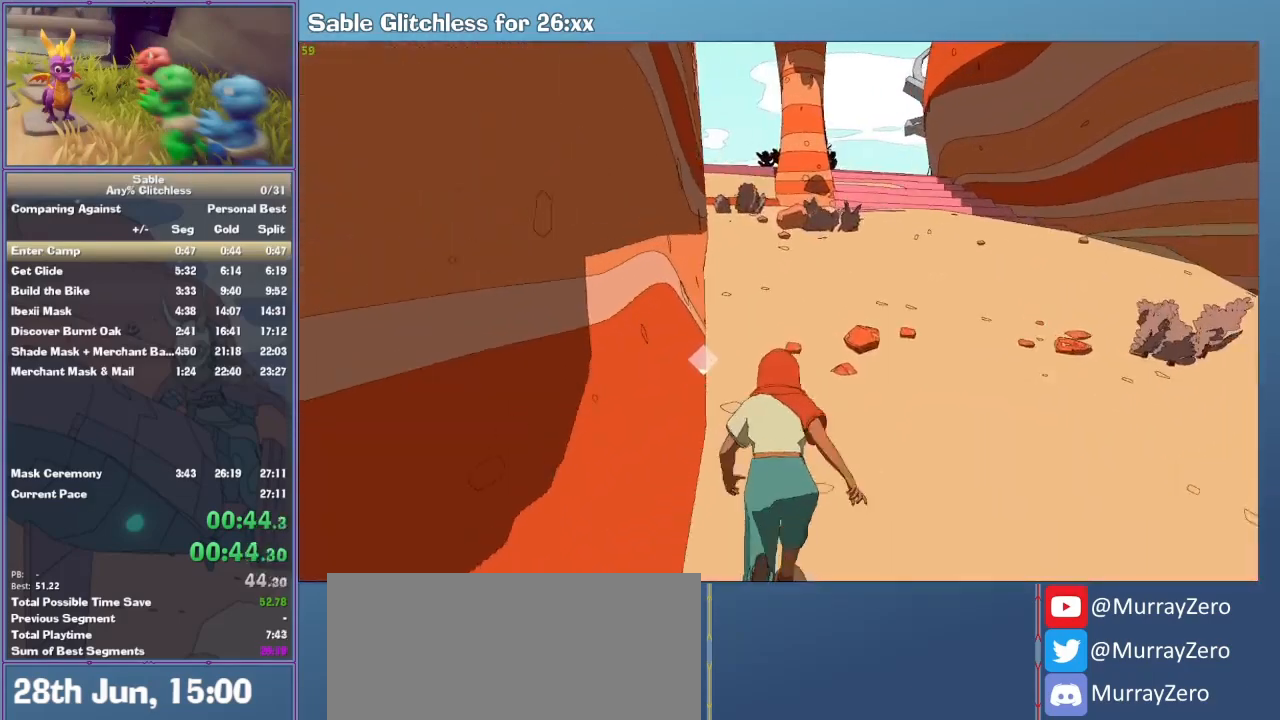
{"keys": ["shift", "w"], "mouse": [], "events": []}
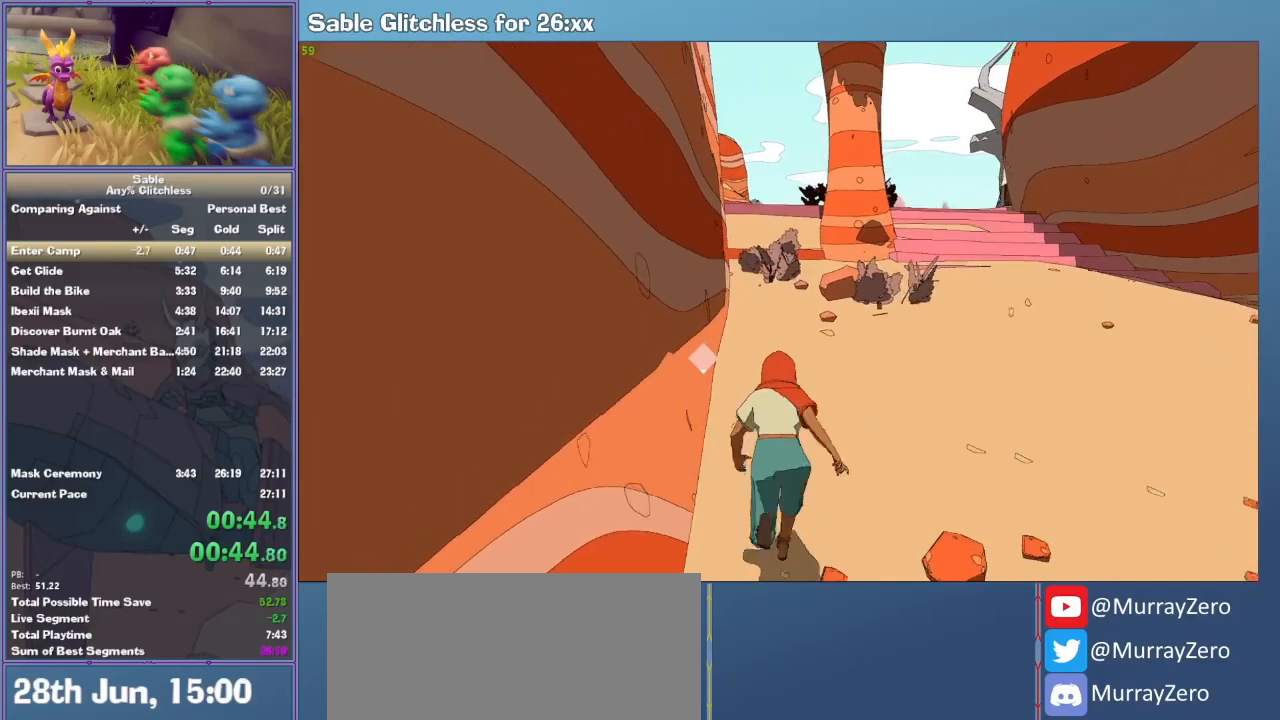
{"keys": ["shift", "w"], "mouse": [], "events": []}
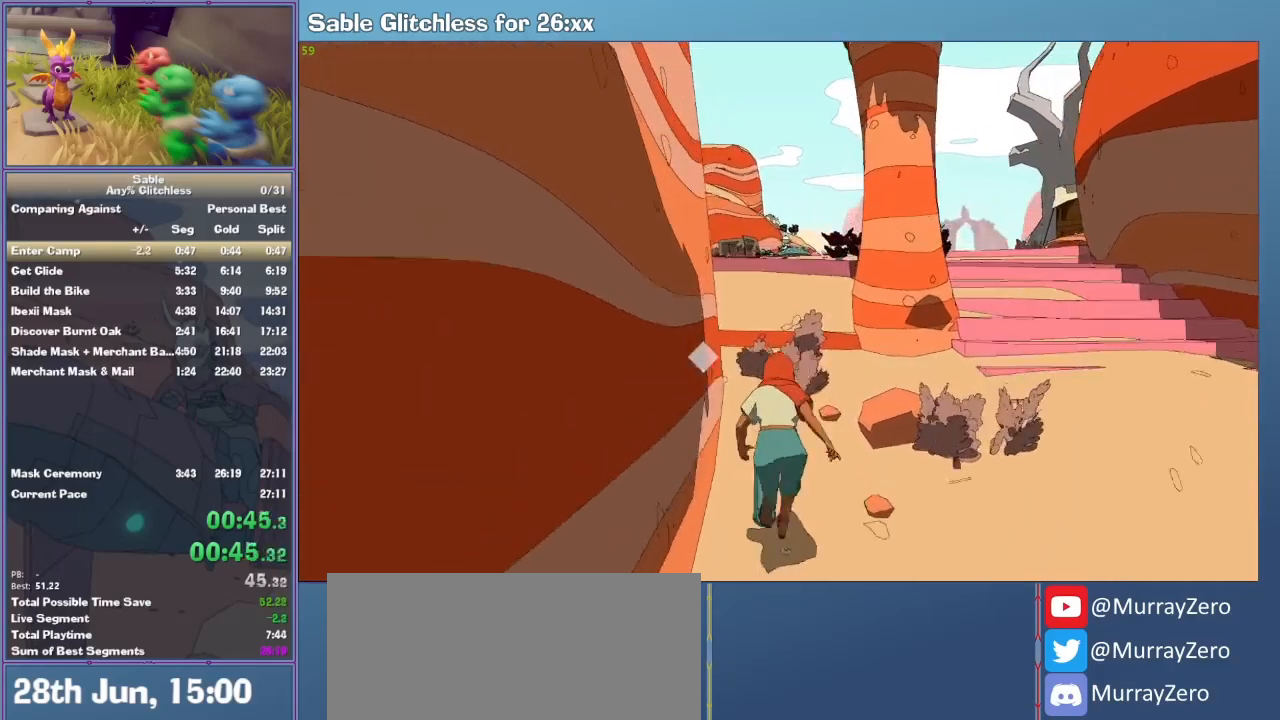
{"keys": ["w"], "mouse": [], "events": [[300, "shift", "up"]]}
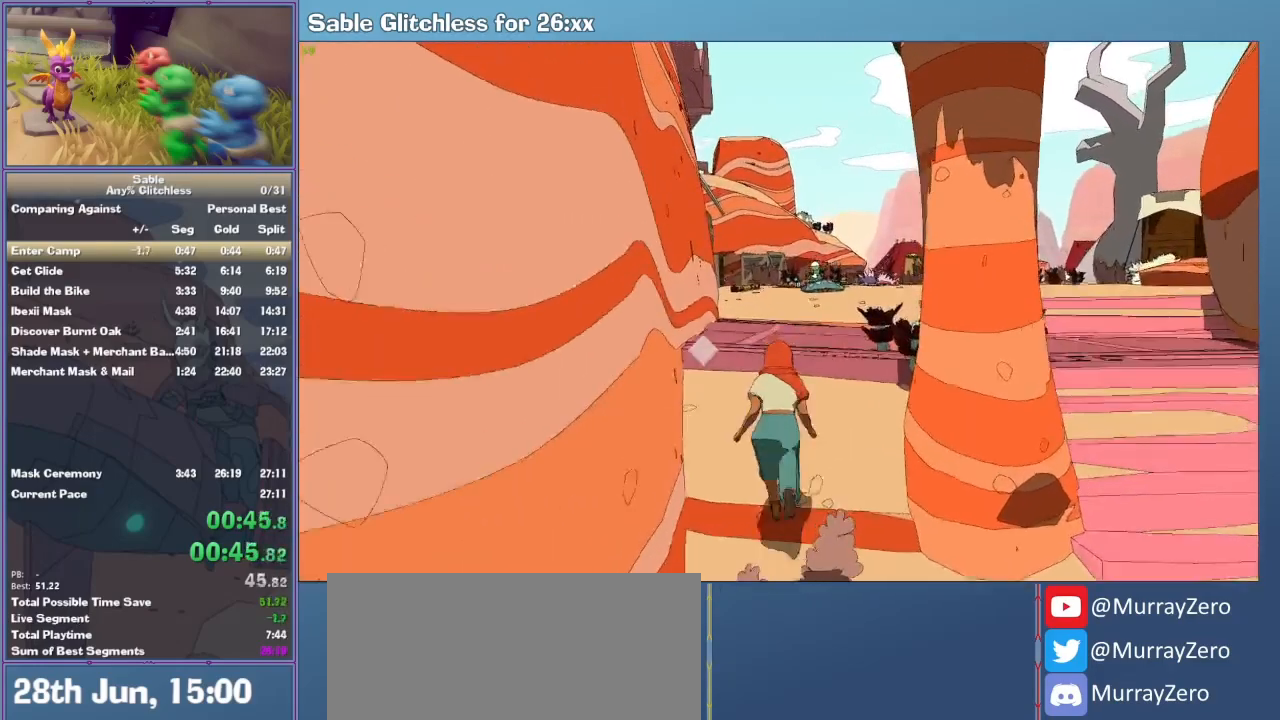
{"keys": ["w"], "mouse": [], "events": []}
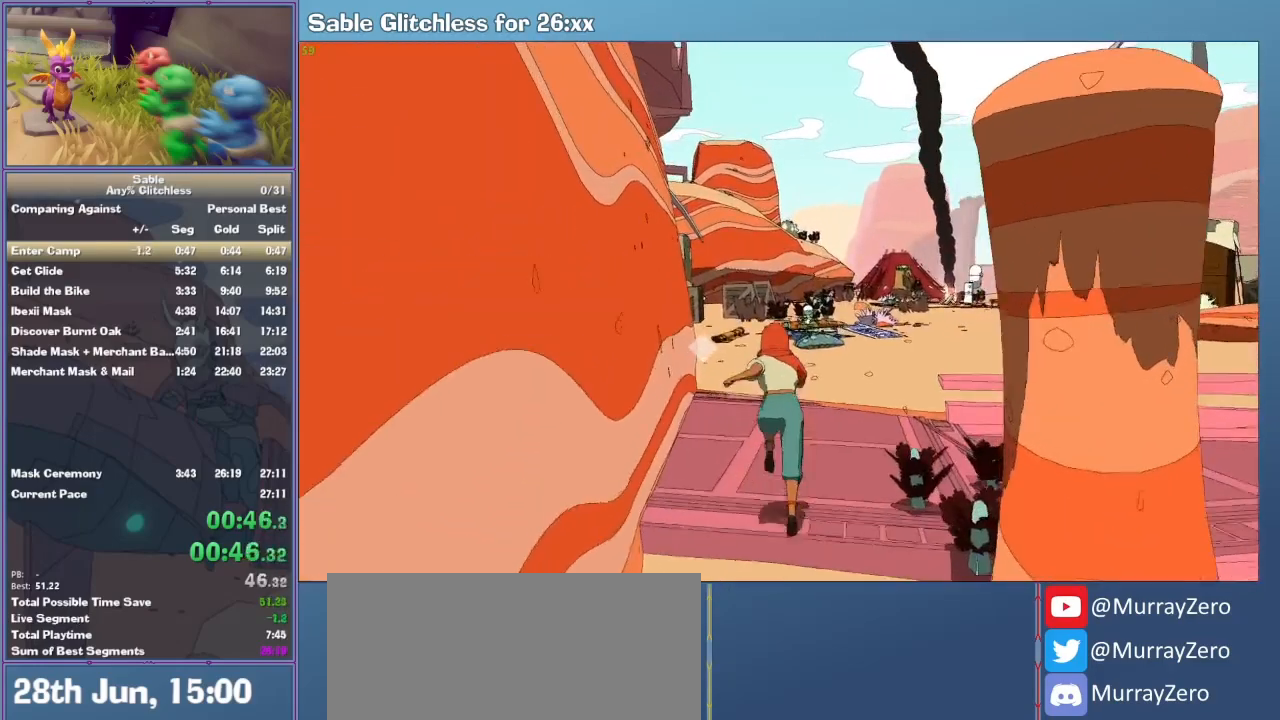
{"keys": ["w"], "mouse": [], "events": []}
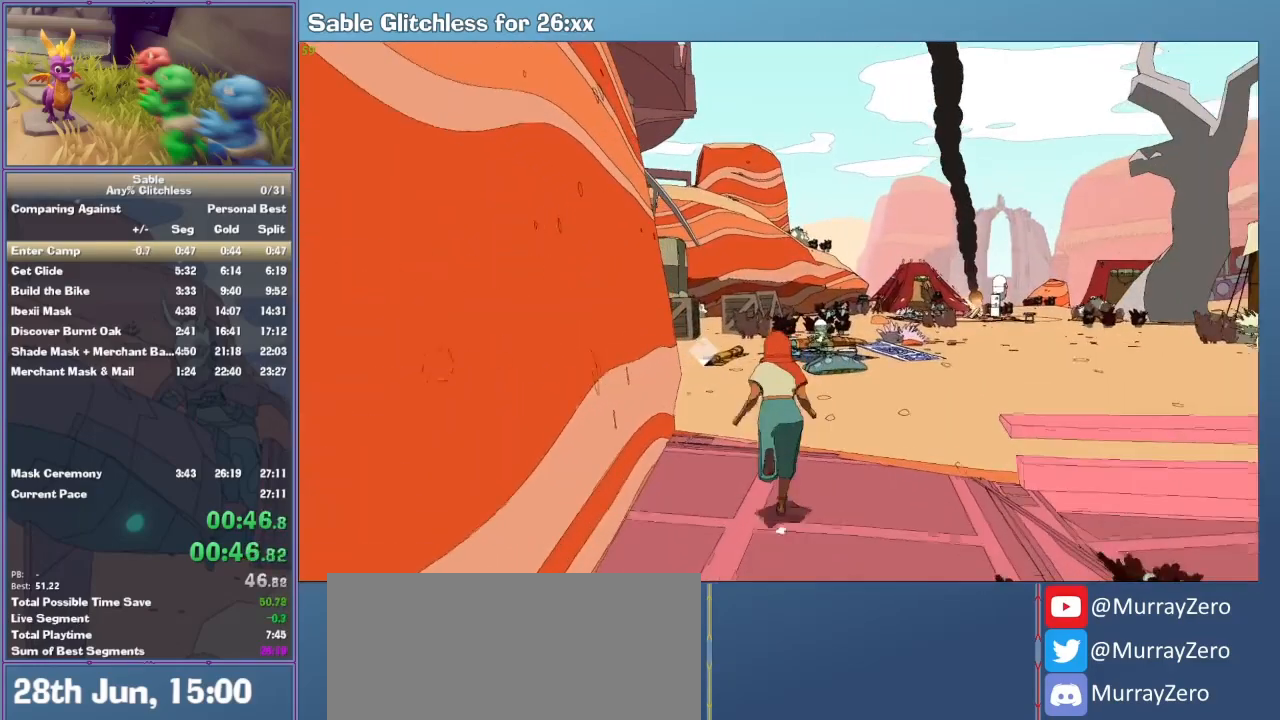
{"keys": ["w"], "mouse": [], "events": []}
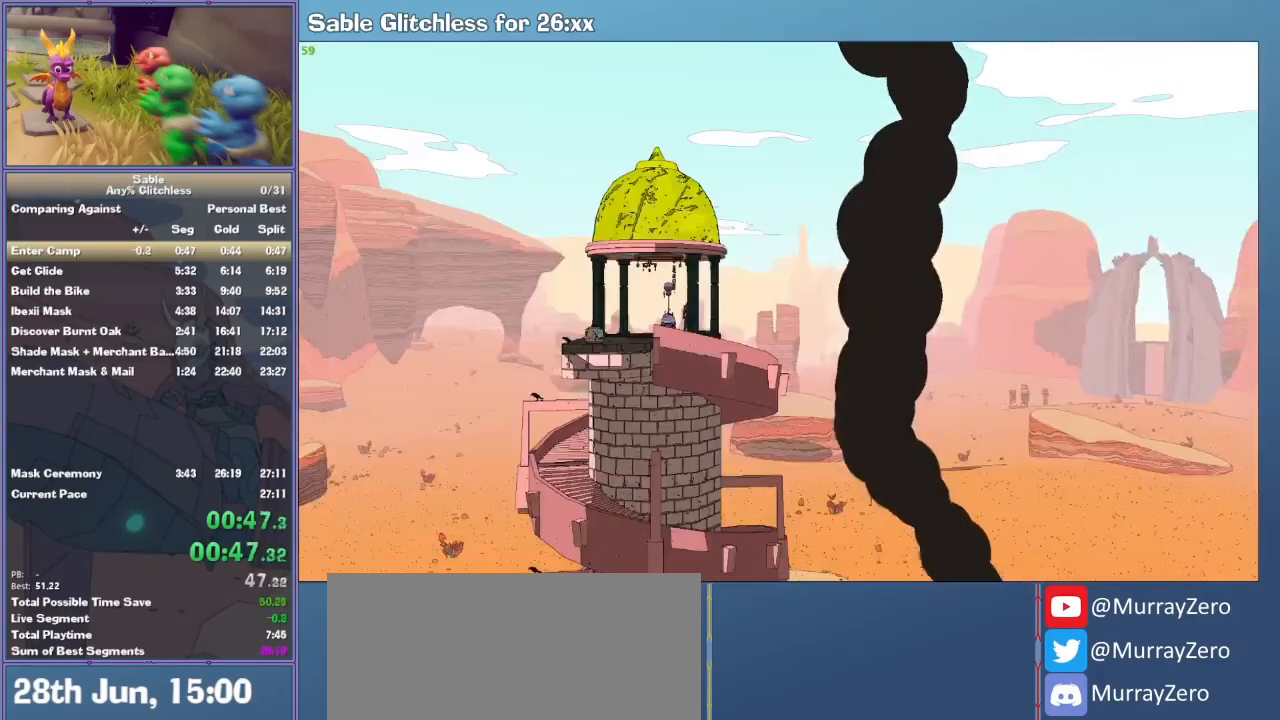
{"keys": [], "mouse": [], "events": [[100, "w", "up"]]}